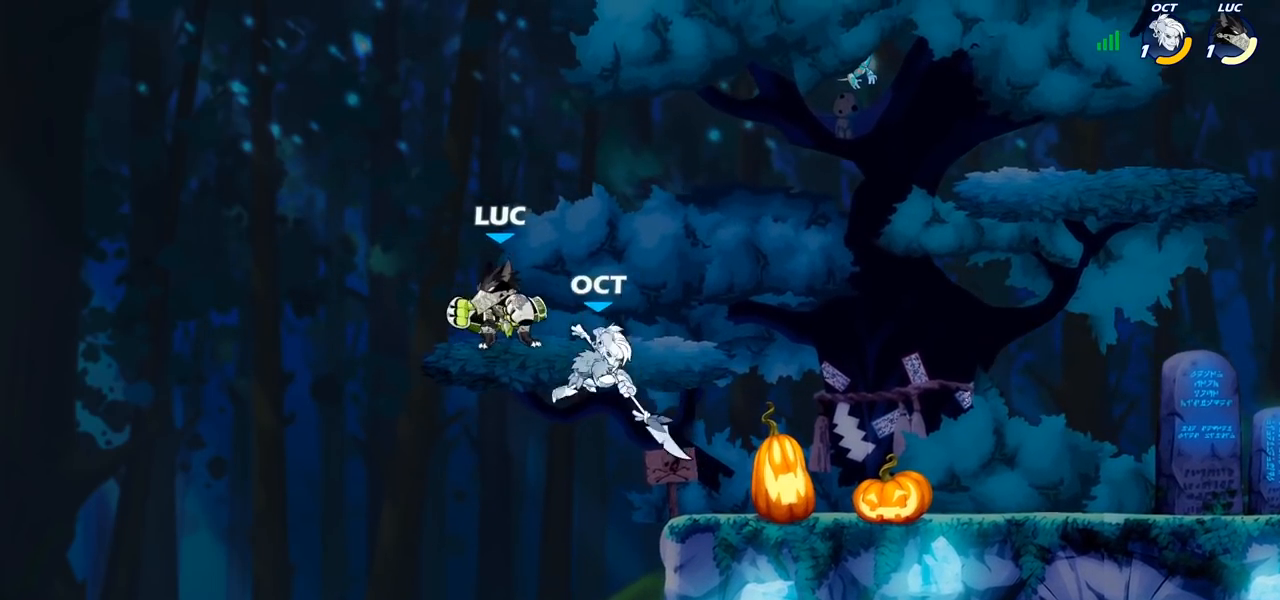
Gameplay with a controller (PlayStation layout); each line is a JSON object with the inputs held at the frame after it. "events" lists button and stick changes between this image and that frame as [ms after this image, input, new state], when the widget could be followed in between. Not read: R1.
{"buttons": [], "left_stick": "center", "right_stick": "center", "events": [[17, "left_stick", "right"], [183, "left_stick", "down"], [267, "left_stick", "center"], [317, "SQUARE", "down"], [400, "SQUARE", "up"]]}
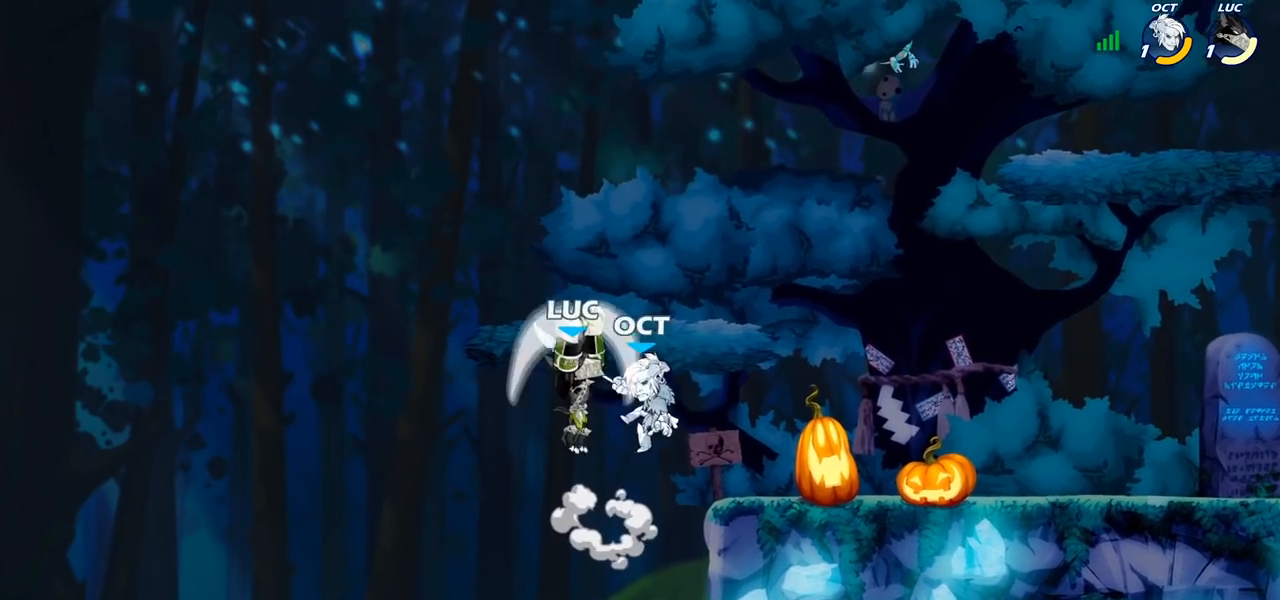
{"buttons": [], "left_stick": "center", "right_stick": "center", "events": [[150, "left_stick", "right"], [333, "left_stick", "center"]]}
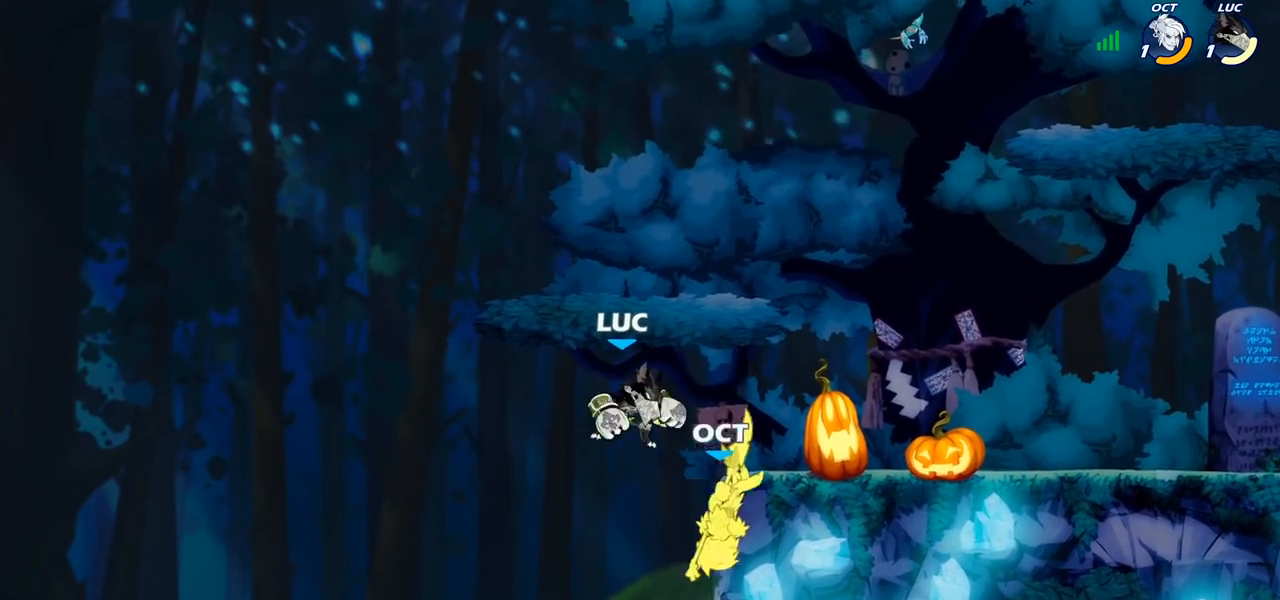
{"buttons": [], "left_stick": "left", "right_stick": "center", "events": [[50, "left_stick", "right"], [183, "left_stick", "center"], [233, "SQUARE", "down"], [333, "SQUARE", "up"], [417, "left_stick", "left"]]}
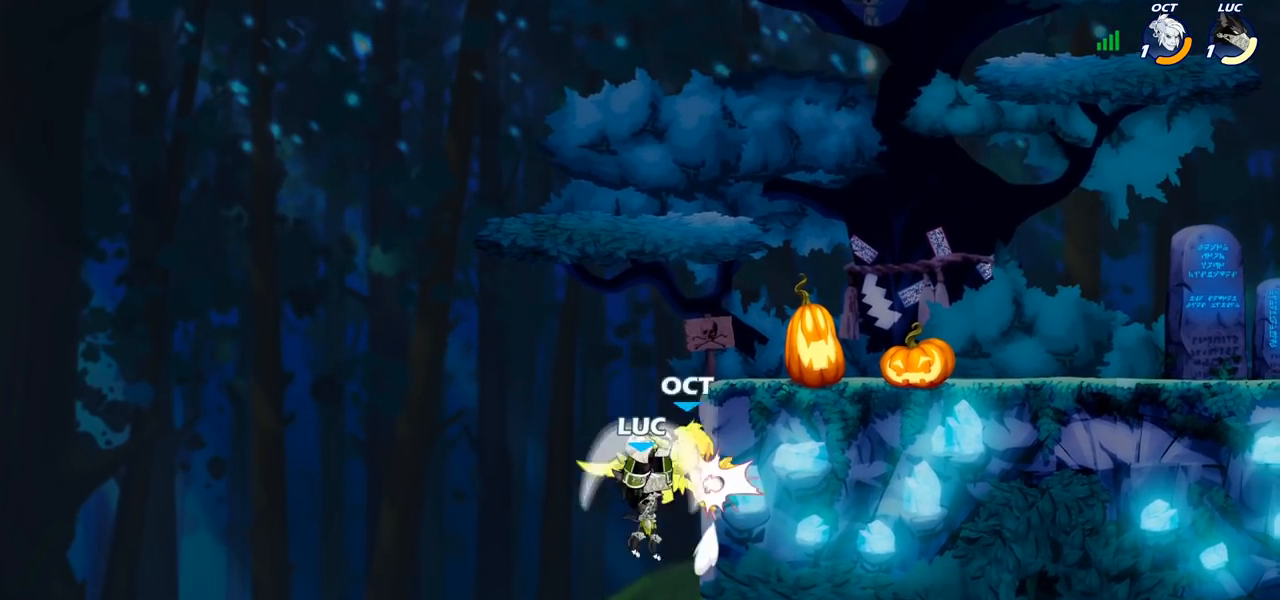
{"buttons": [], "left_stick": "left", "right_stick": "center", "events": [[17, "left_stick", "center"], [350, "left_stick", "left"]]}
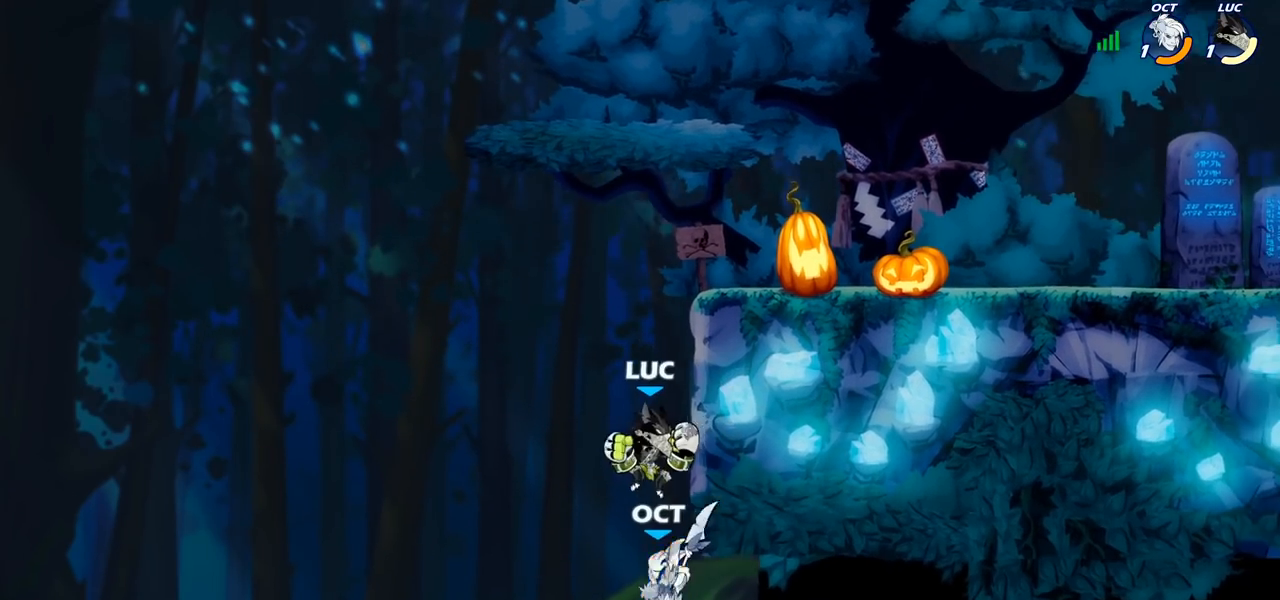
{"buttons": [], "left_stick": "right", "right_stick": "center", "events": [[167, "left_stick", "center"], [217, "SQUARE", "down"], [333, "SQUARE", "up"], [467, "left_stick", "right"]]}
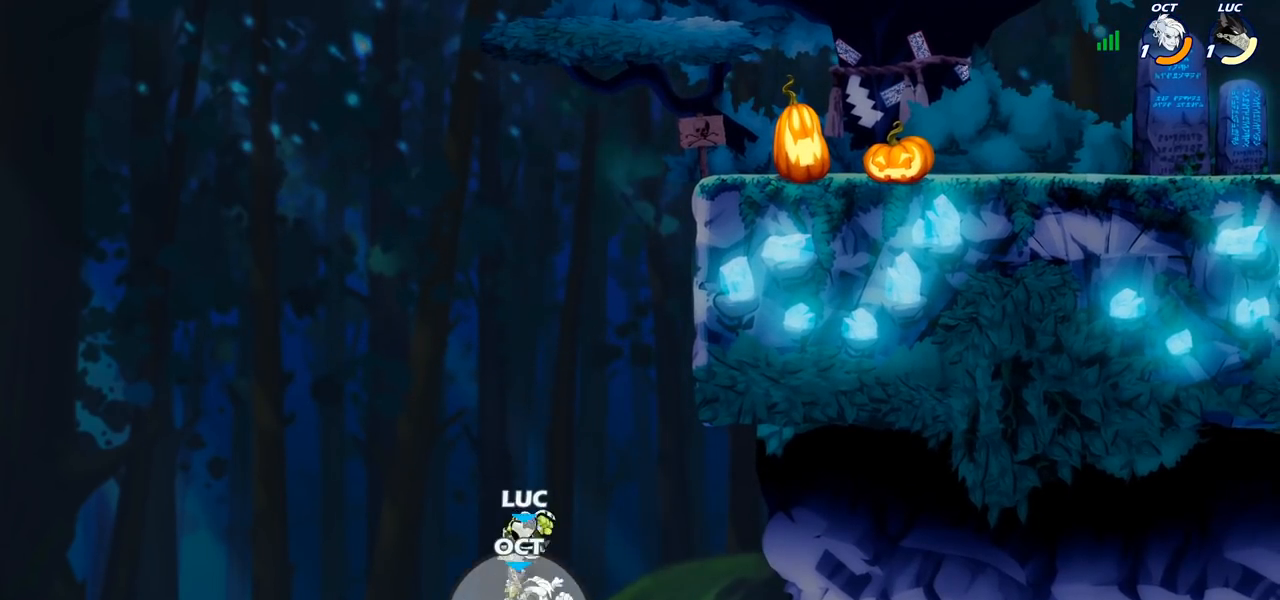
{"buttons": [], "left_stick": "up-right", "right_stick": "center", "events": [[83, "left_stick", "center"], [250, "left_stick", "up-left"], [283, "CROSS", "down"], [450, "CROSS", "up"], [483, "left_stick", "up-right"]]}
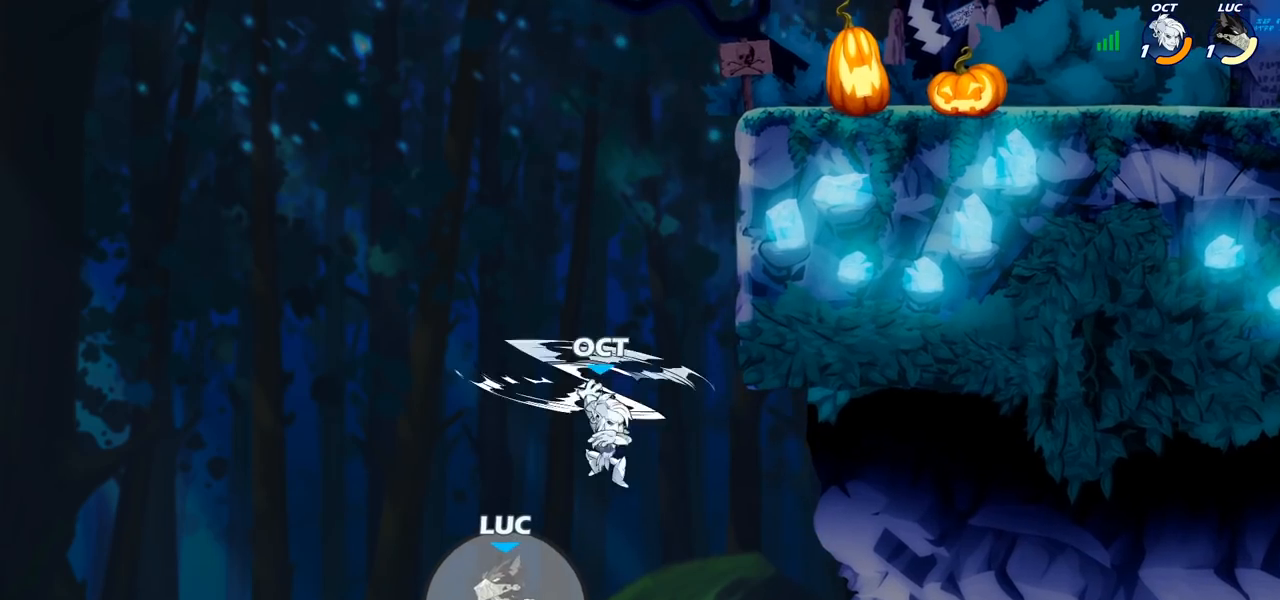
{"buttons": ["CIRCLE"], "left_stick": "up-right", "right_stick": "center", "events": [[83, "CROSS", "down"], [367, "CROSS", "up"], [400, "CIRCLE", "down"]]}
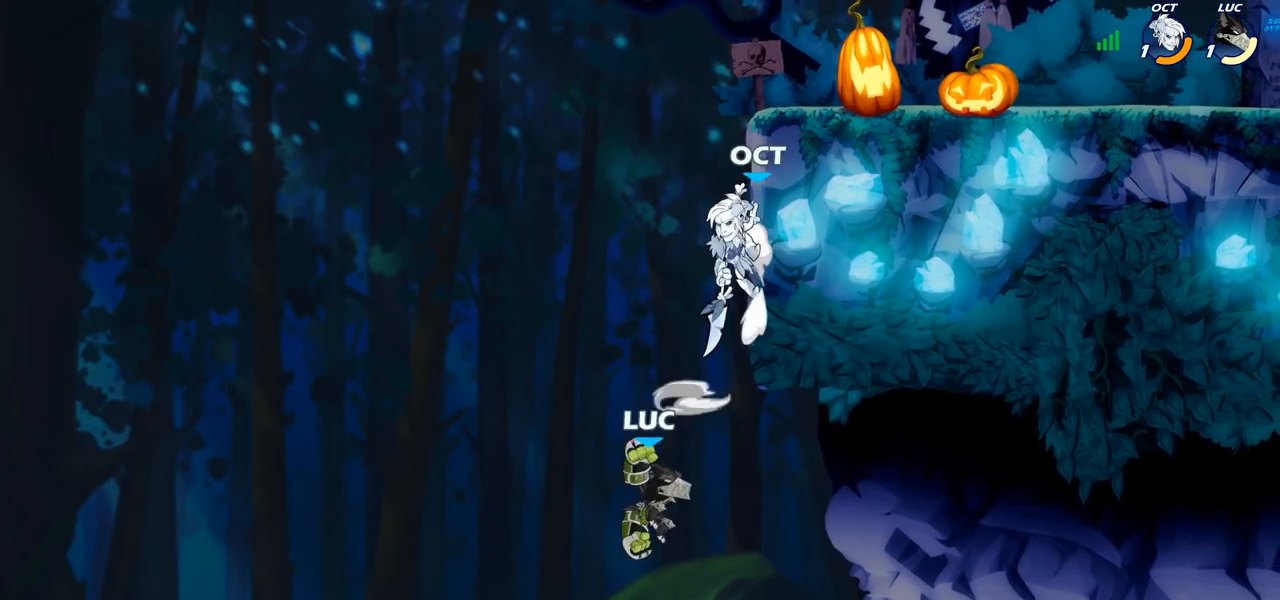
{"buttons": [], "left_stick": "right", "right_stick": "center", "events": [[33, "CIRCLE", "up"], [333, "left_stick", "right"]]}
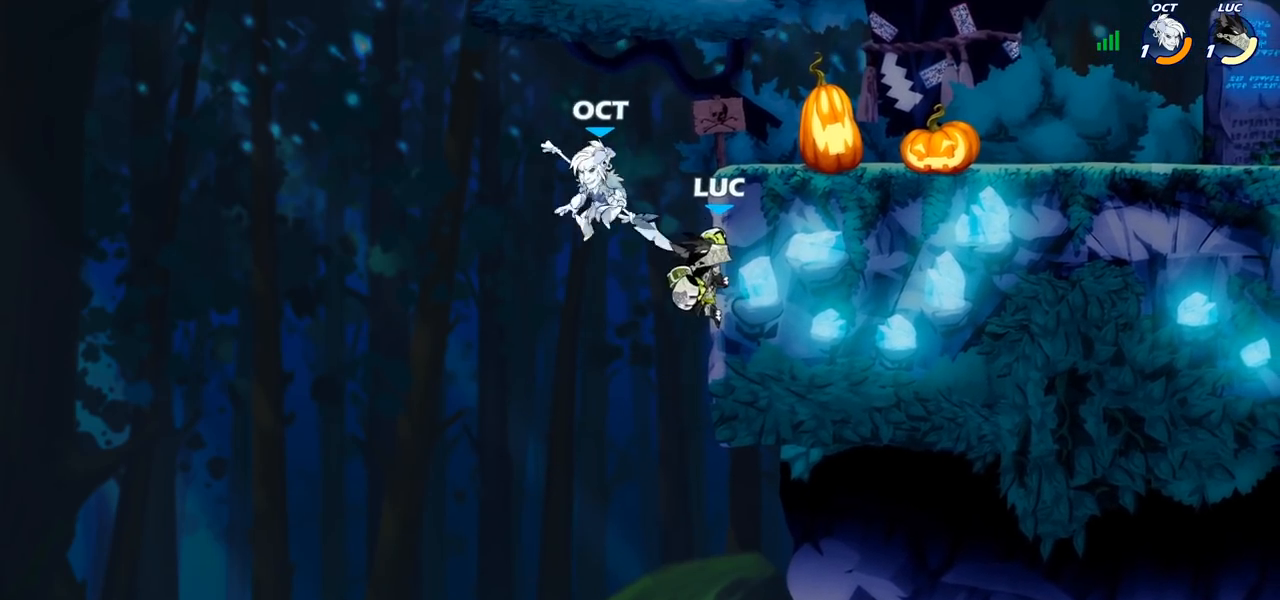
{"buttons": [], "left_stick": "up-right", "right_stick": "center", "events": [[50, "left_stick", "up-left"], [133, "R2", "down"], [350, "left_stick", "up-right"], [433, "R2", "up"]]}
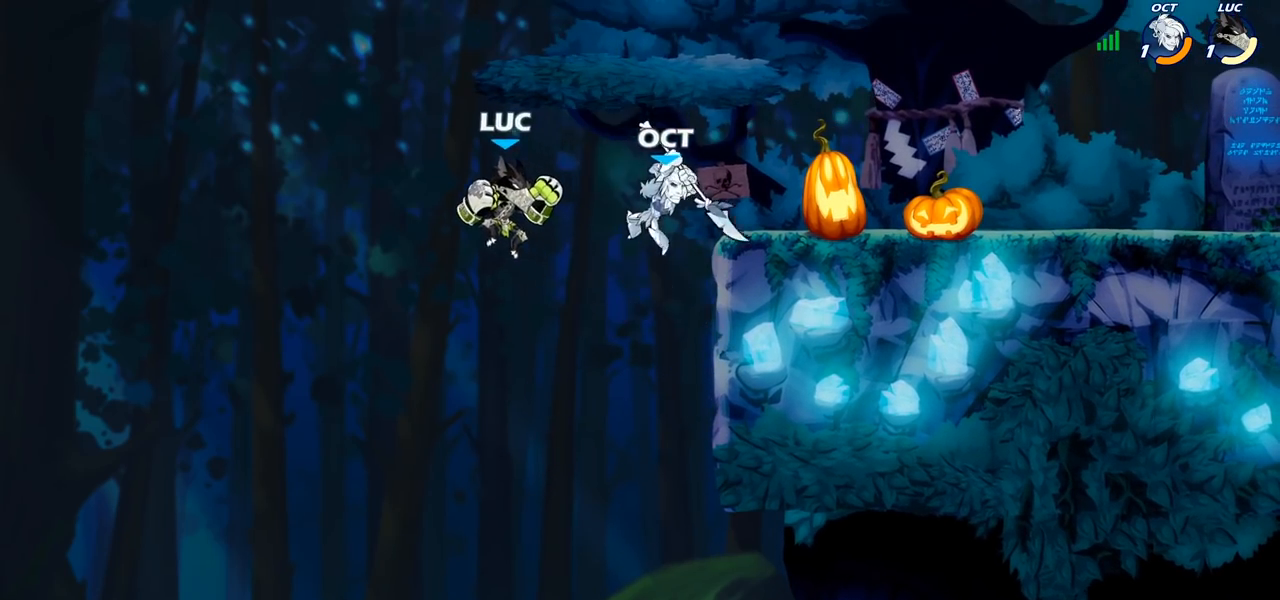
{"buttons": [], "left_stick": "down", "right_stick": "center", "events": [[67, "CROSS", "down"], [267, "CROSS", "up"], [367, "left_stick", "down"]]}
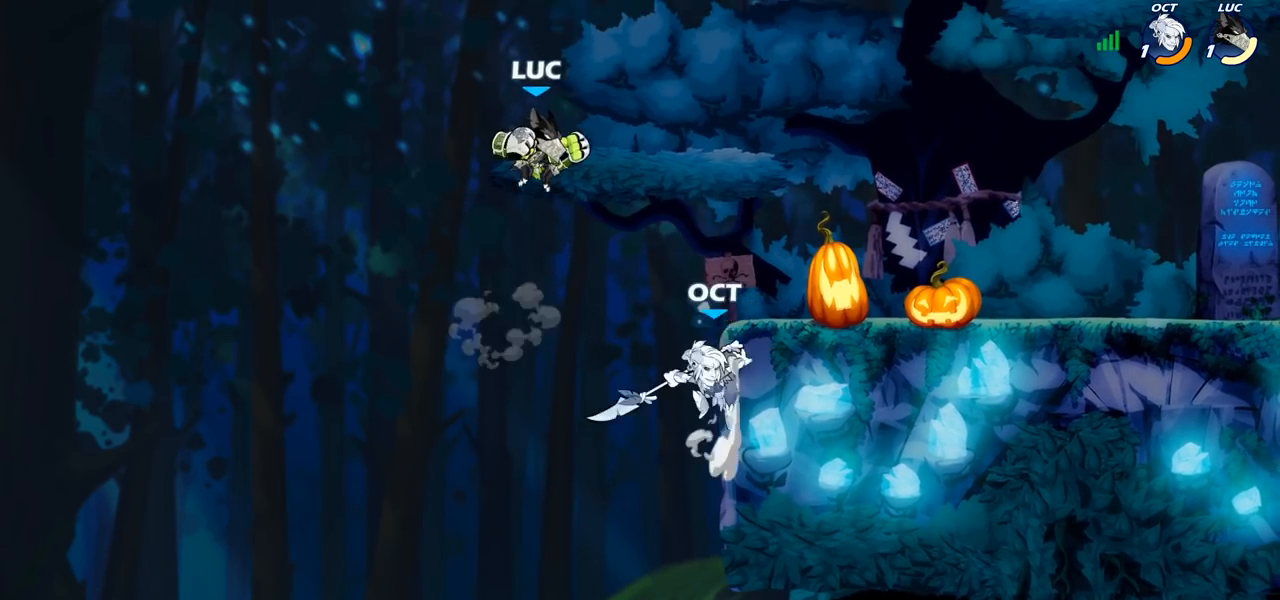
{"buttons": [], "left_stick": "center", "right_stick": "center", "events": [[17, "CIRCLE", "down"], [183, "left_stick", "down-right"], [217, "CIRCLE", "up"], [350, "left_stick", "up-right"], [433, "left_stick", "center"]]}
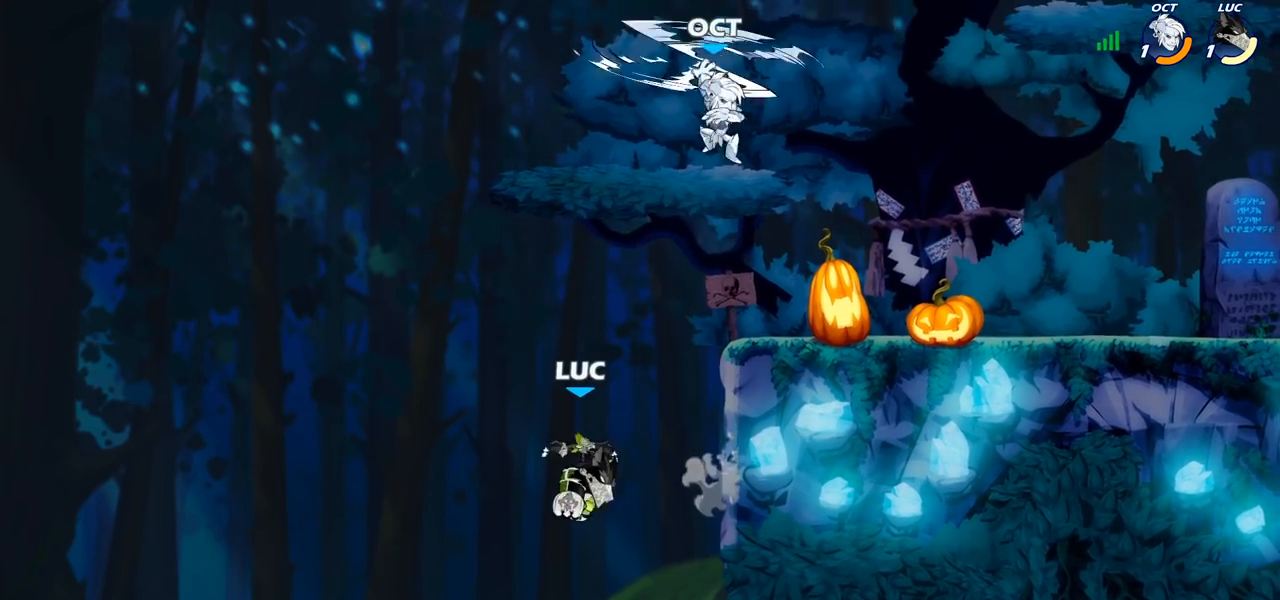
{"buttons": ["CROSS"], "left_stick": "right", "right_stick": "center", "events": [[217, "left_stick", "right"], [267, "CROSS", "down"]]}
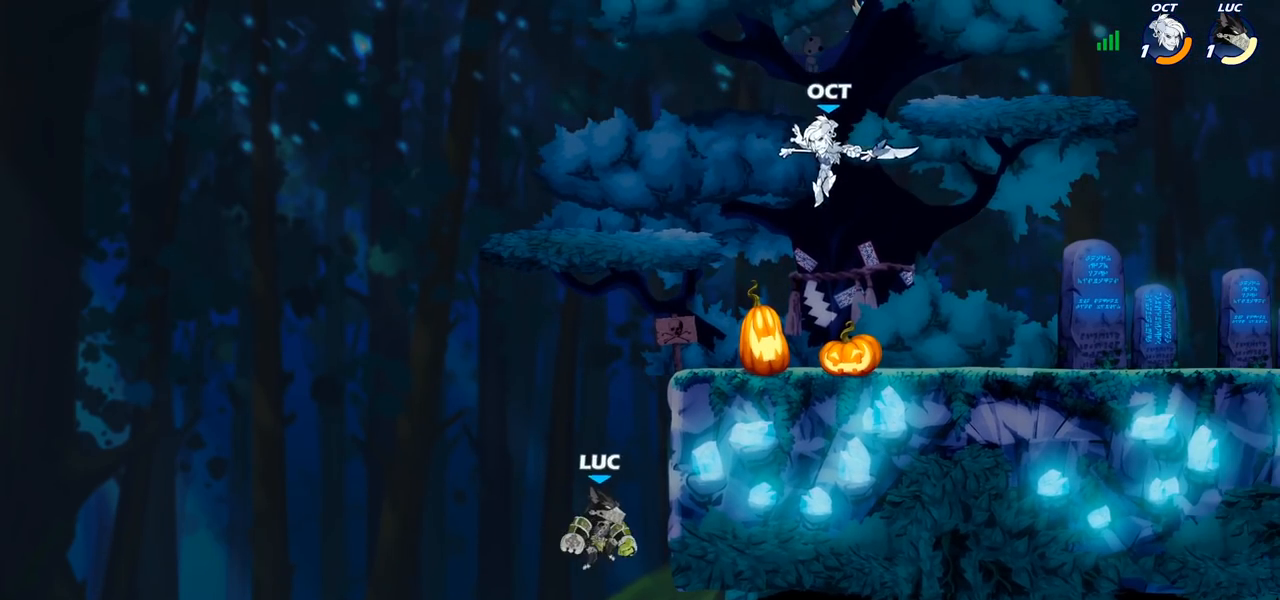
{"buttons": [], "left_stick": "center", "right_stick": "center", "events": [[117, "CROSS", "up"], [217, "left_stick", "up-left"], [250, "CROSS", "down"], [317, "CIRCLE", "down"], [333, "CROSS", "up"], [433, "CIRCLE", "up"], [483, "left_stick", "center"]]}
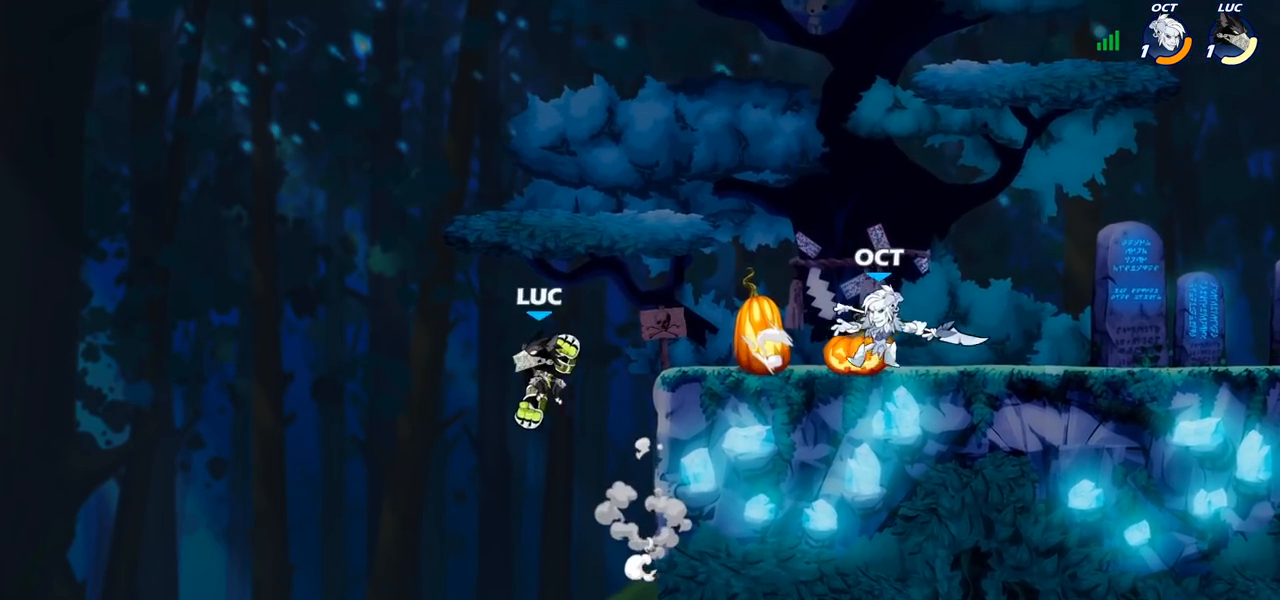
{"buttons": [], "left_stick": "down", "right_stick": "center", "events": [[117, "left_stick", "right"], [467, "left_stick", "down"]]}
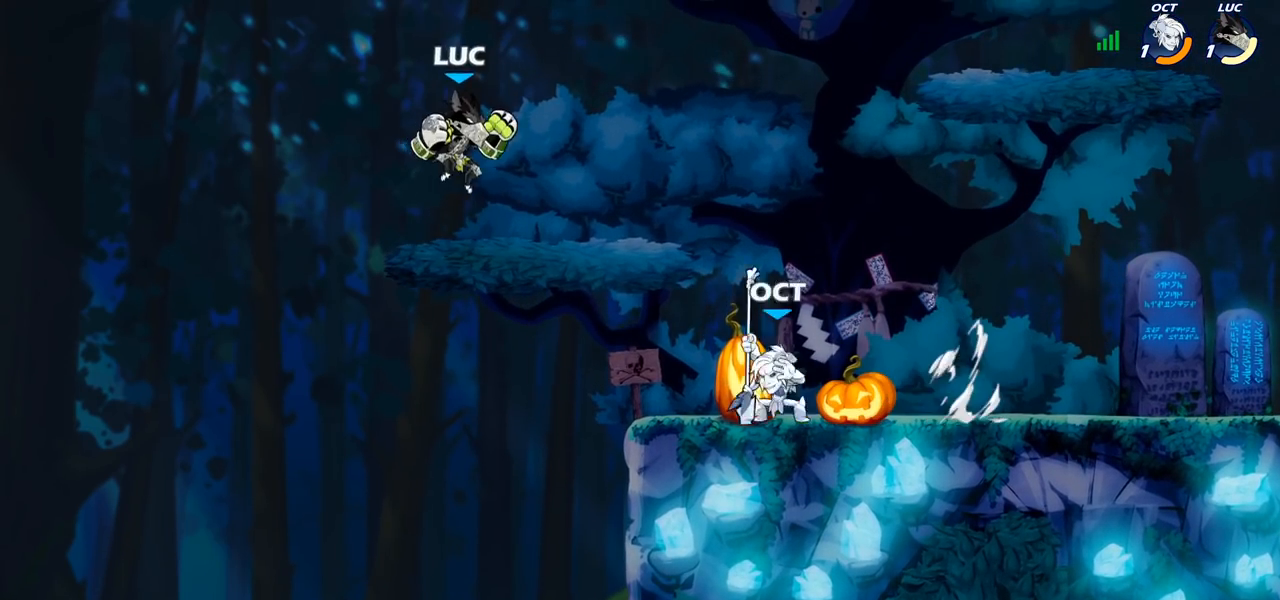
{"buttons": [], "left_stick": "right", "right_stick": "center", "events": [[83, "left_stick", "up-left"], [300, "left_stick", "up-right"], [367, "left_stick", "right"], [450, "SQUARE", "down"], [500, "SQUARE", "up"]]}
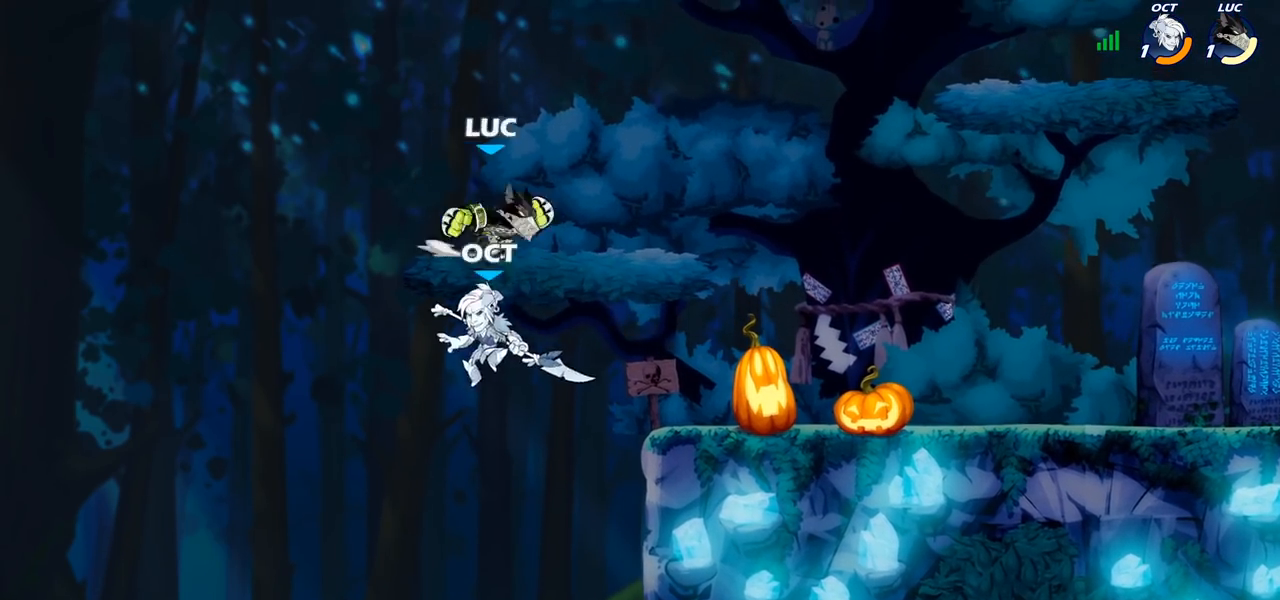
{"buttons": ["CROSS"], "left_stick": "up-right", "right_stick": "center", "events": [[467, "left_stick", "up-right"], [500, "CROSS", "down"]]}
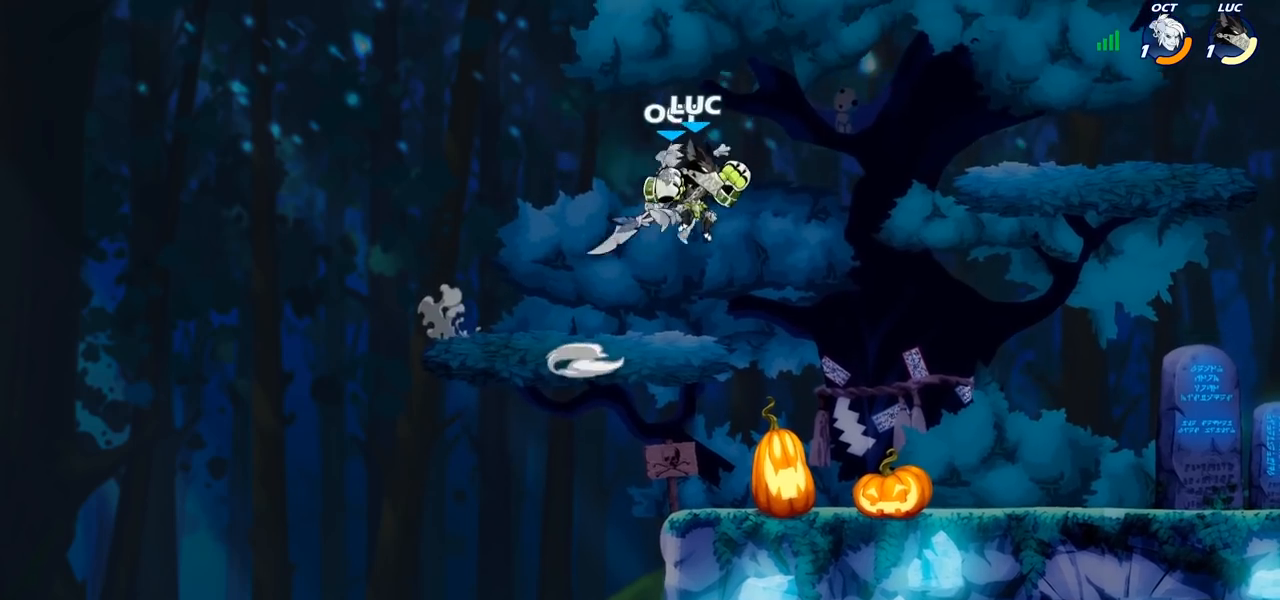
{"buttons": [], "left_stick": "down-left", "right_stick": "center", "events": [[83, "R2", "down"], [117, "CROSS", "up"], [300, "left_stick", "down-right"], [367, "left_stick", "down-left"], [450, "R2", "up"]]}
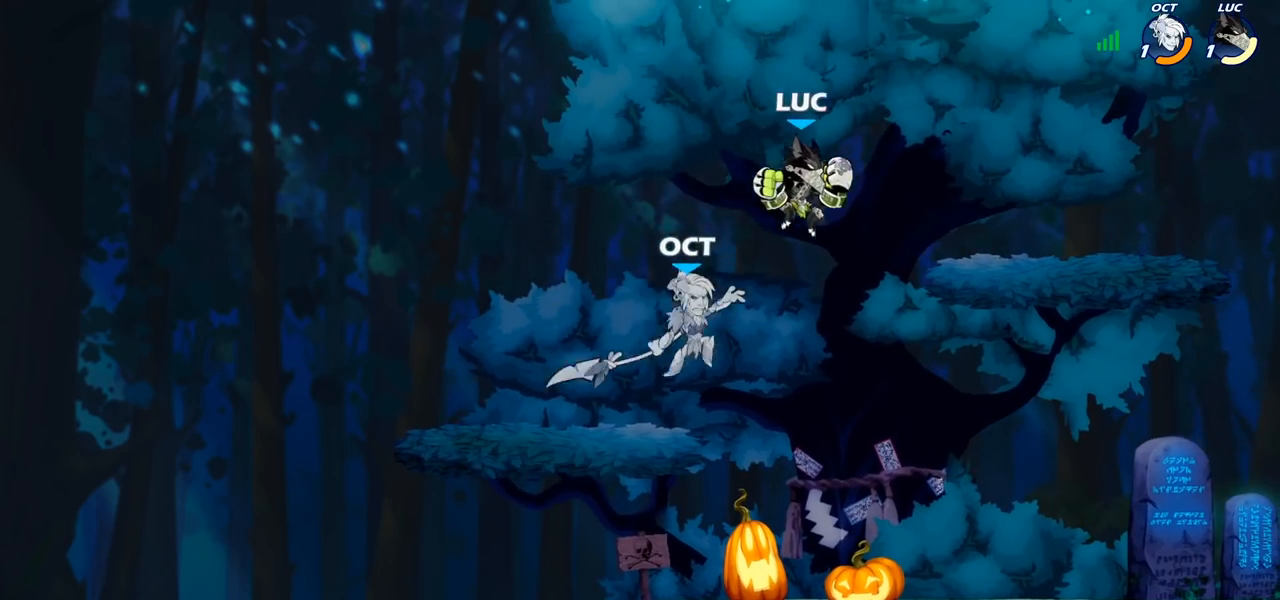
{"buttons": [], "left_stick": "center", "right_stick": "center", "events": [[100, "left_stick", "center"], [300, "left_stick", "left"], [383, "SQUARE", "down"], [450, "left_stick", "center"], [467, "SQUARE", "up"]]}
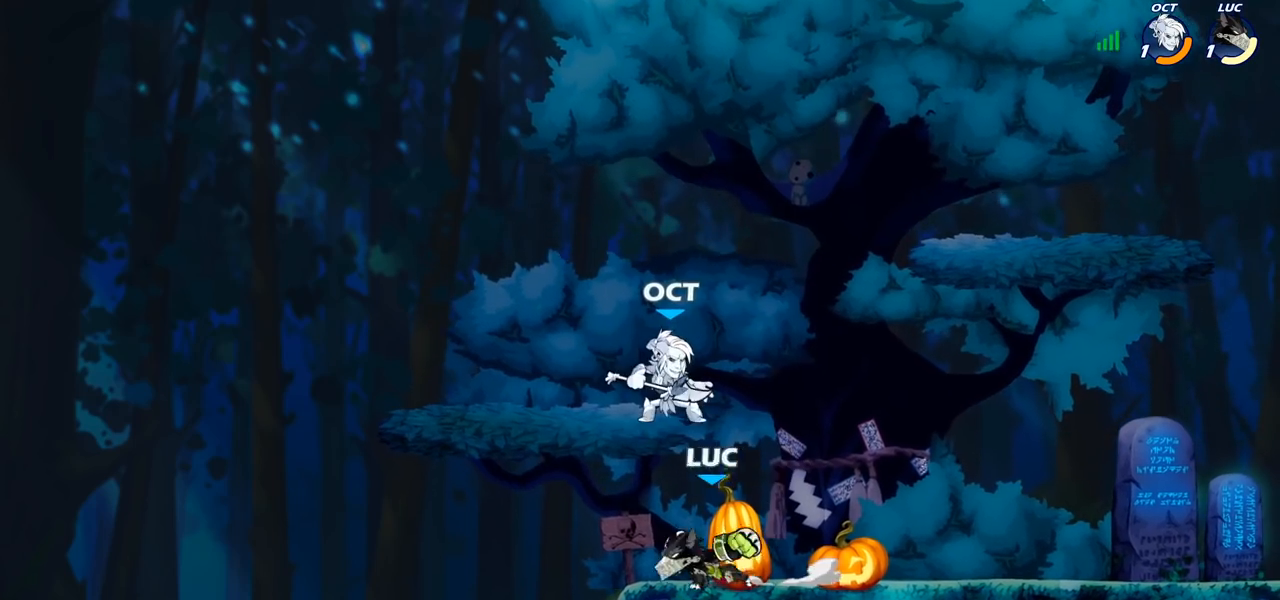
{"buttons": [], "left_stick": "right", "right_stick": "center", "events": [[367, "left_stick", "right"]]}
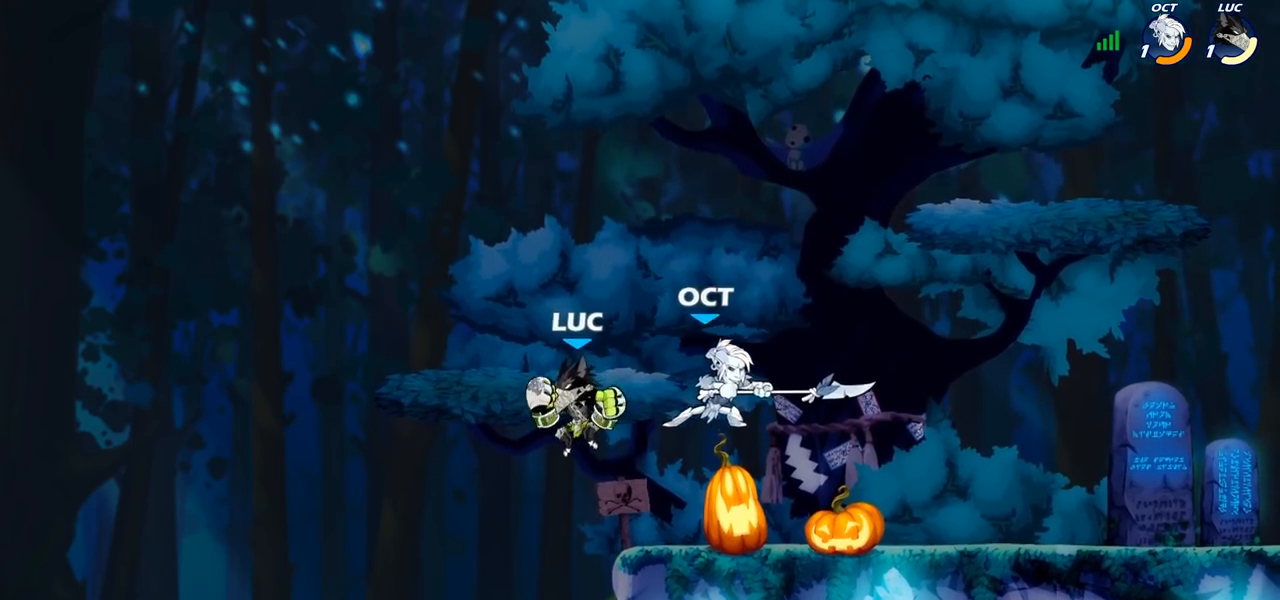
{"buttons": [], "left_stick": "right", "right_stick": "center", "events": [[67, "left_stick", "center"], [117, "R2", "down"], [133, "left_stick", "right"], [167, "SQUARE", "down"], [200, "R2", "up"], [267, "SQUARE", "up"]]}
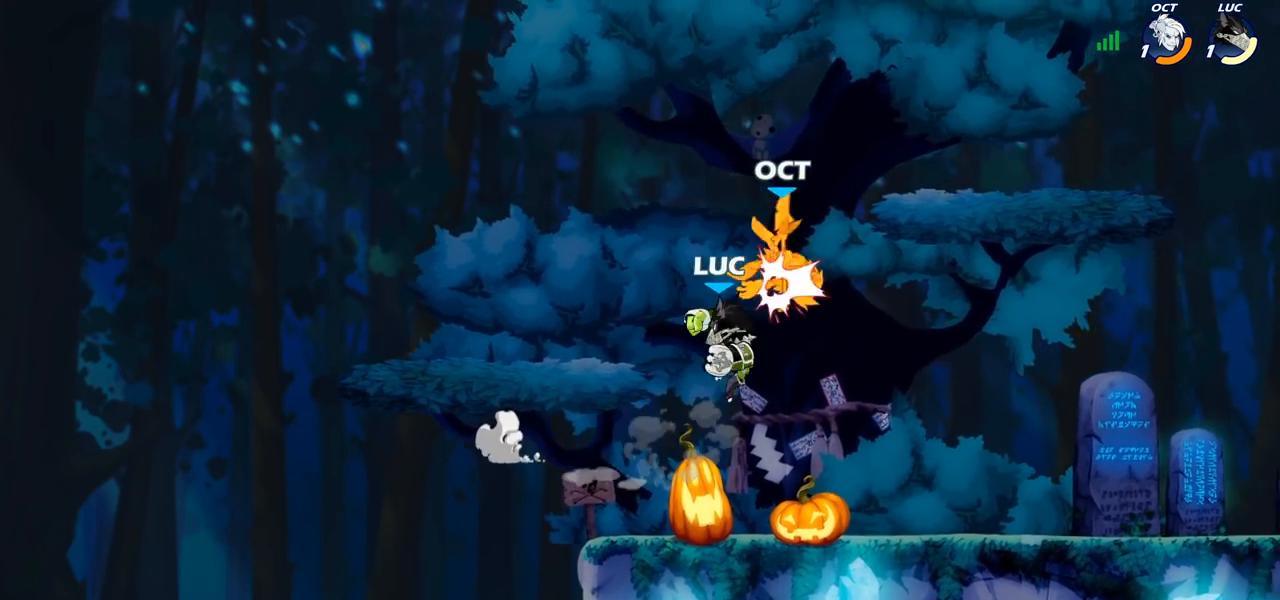
{"buttons": [], "left_stick": "up-right", "right_stick": "center", "events": [[67, "left_stick", "up-right"], [183, "CIRCLE", "down"], [267, "CIRCLE", "up"]]}
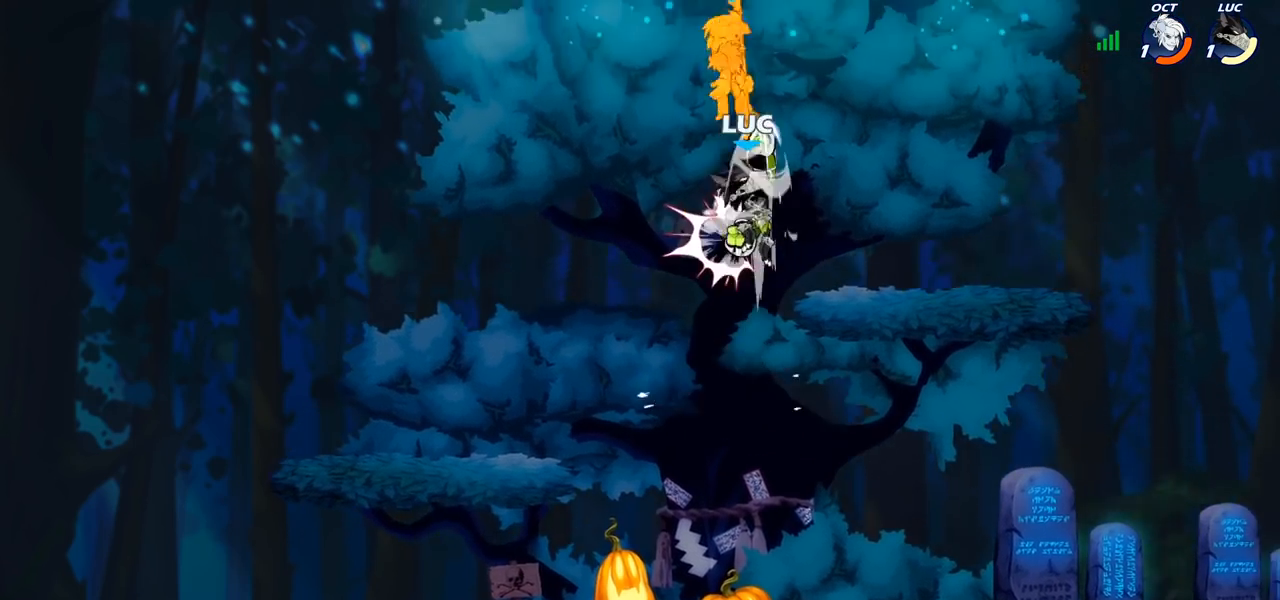
{"buttons": [], "left_stick": "right", "right_stick": "center", "events": [[200, "left_stick", "center"], [500, "left_stick", "right"]]}
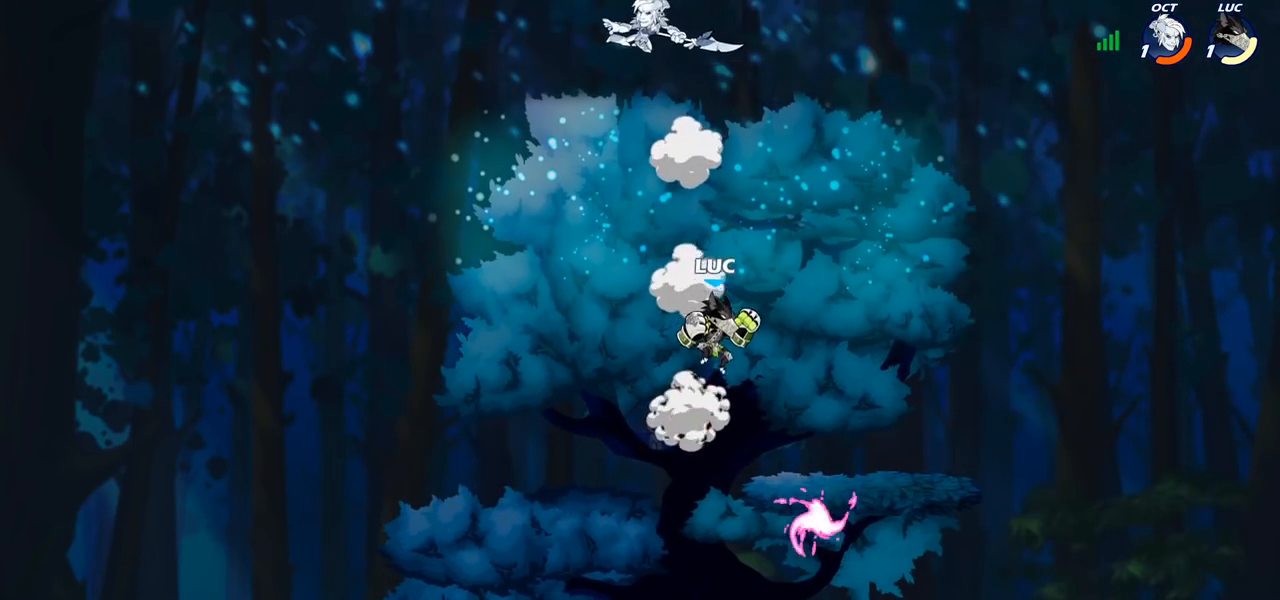
{"buttons": ["CIRCLE", "R2"], "left_stick": "left", "right_stick": "center", "events": [[350, "left_stick", "up-left"], [450, "left_stick", "left"], [467, "R2", "down"], [500, "CIRCLE", "down"]]}
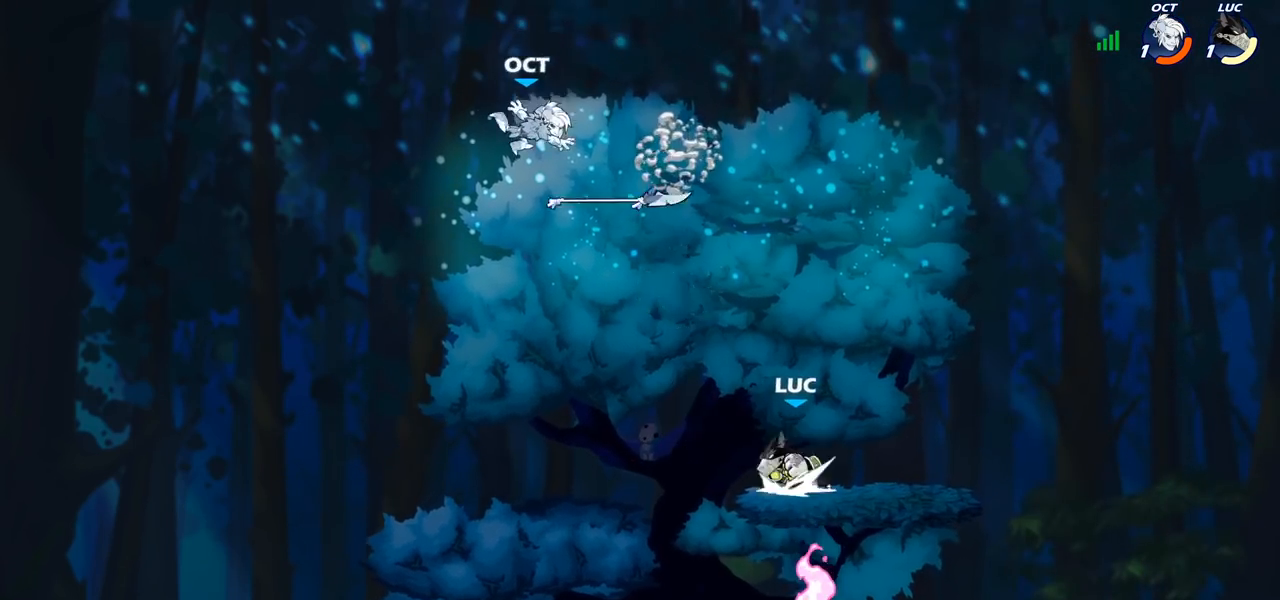
{"buttons": [], "left_stick": "center", "right_stick": "center", "events": [[50, "R2", "up"], [83, "CIRCLE", "up"], [483, "left_stick", "center"]]}